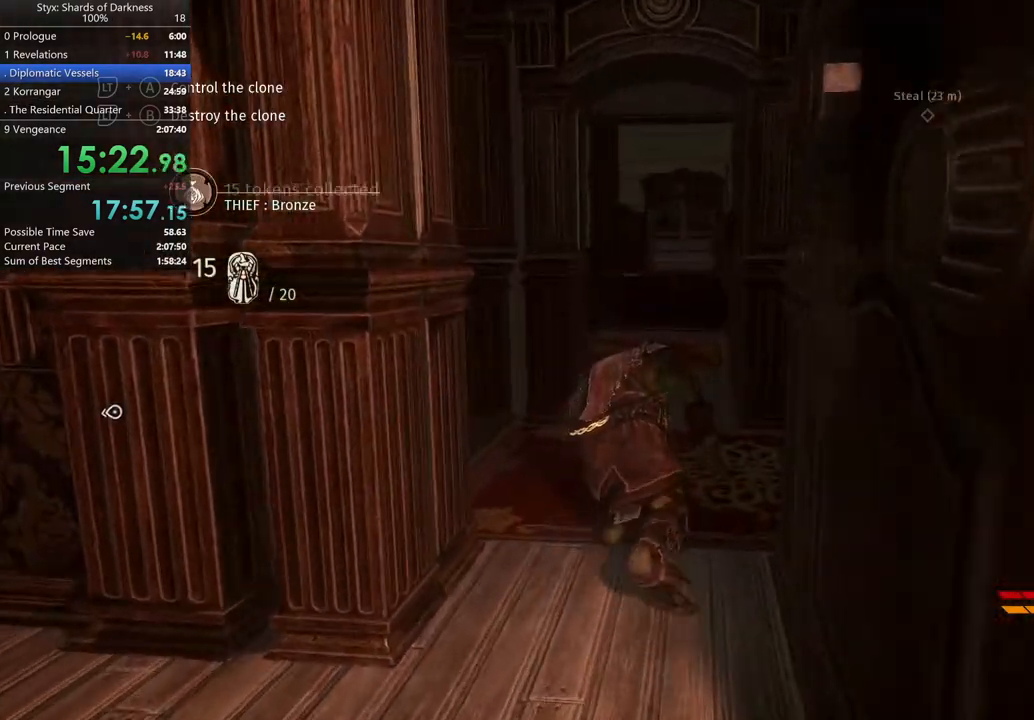
Gameplay with a controller (Xbox layout); each line is a JSON object with the inputs held at the frame after it. "button_events" lists button changes between this image and that frame as [ms after this image, input, new state], when the widget could be followed in between (sticks are given only as held states). Not read: R1.
{"buttons": [], "left_stick": "up", "right_stick": "center", "button_events": [[133, "DPAD_RIGHT", "up"], [367, "B", "down"], [433, "B", "up"]]}
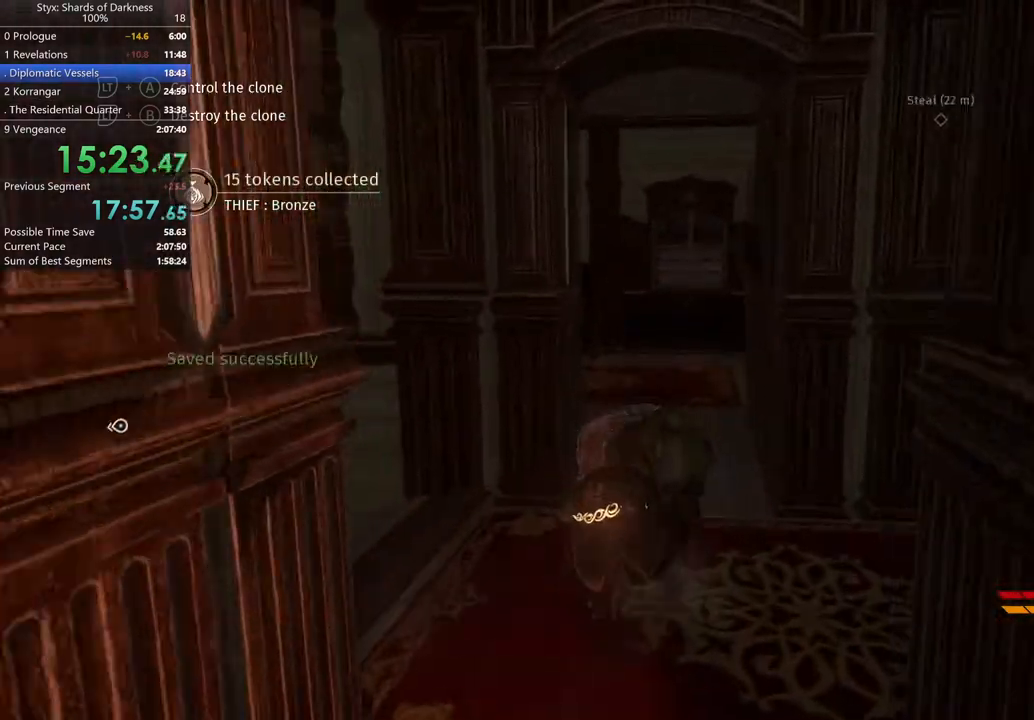
{"buttons": [], "left_stick": "up", "right_stick": "center", "button_events": []}
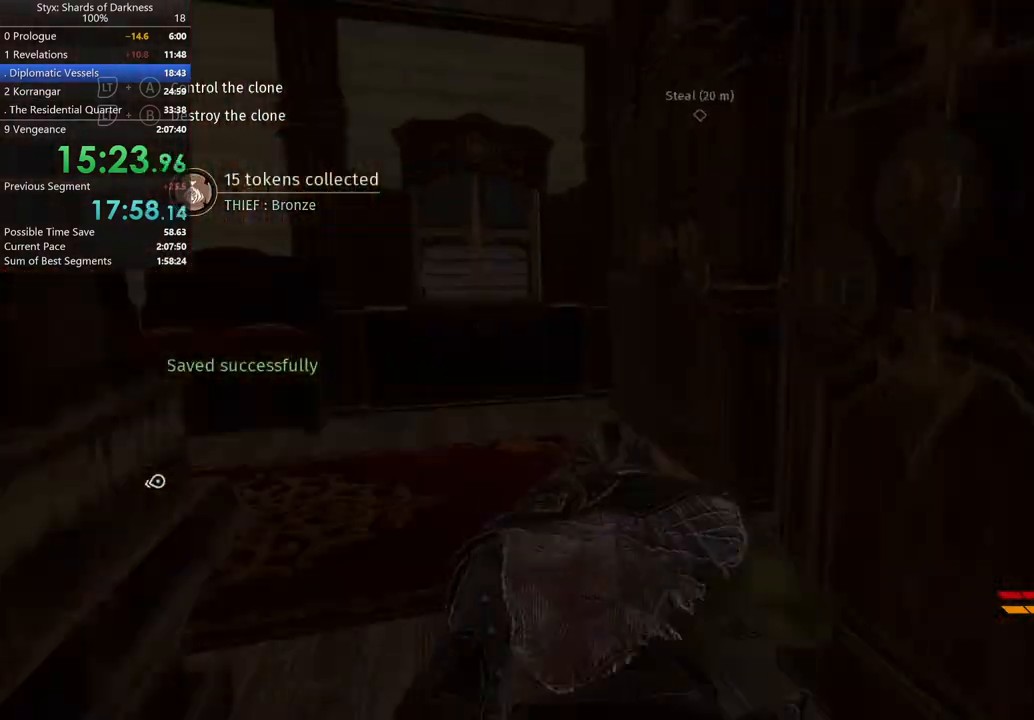
{"buttons": [], "left_stick": "up", "right_stick": "center", "button_events": []}
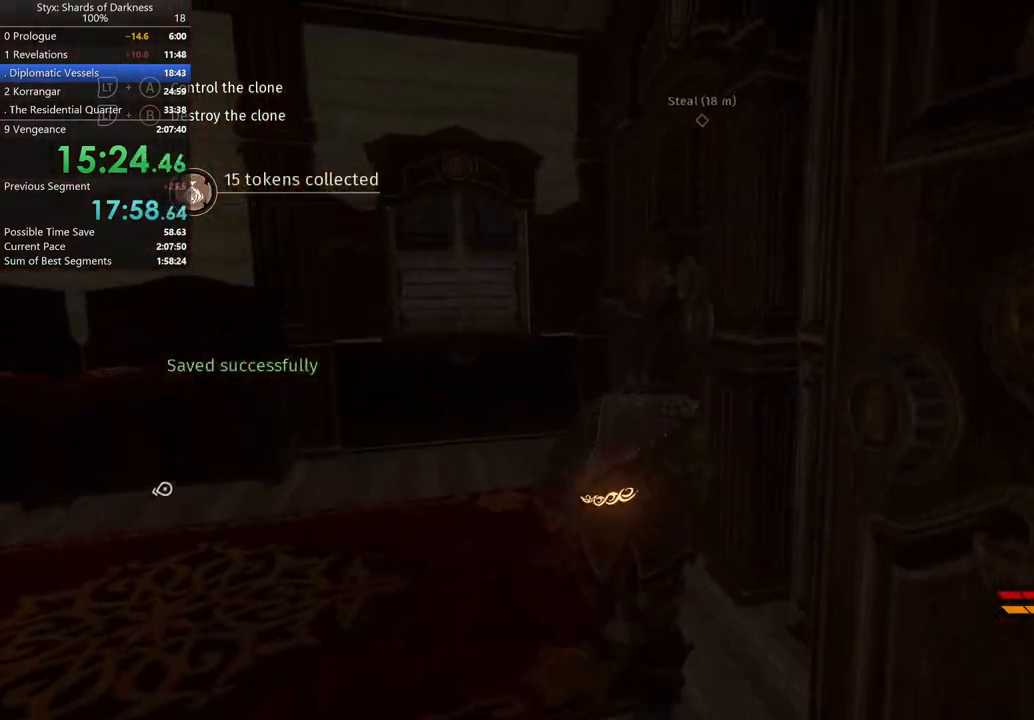
{"buttons": [], "left_stick": "center", "right_stick": "center", "button_events": [[133, "Y", "down"], [200, "Y", "up"], [333, "Y", "down"], [400, "Y", "up"]]}
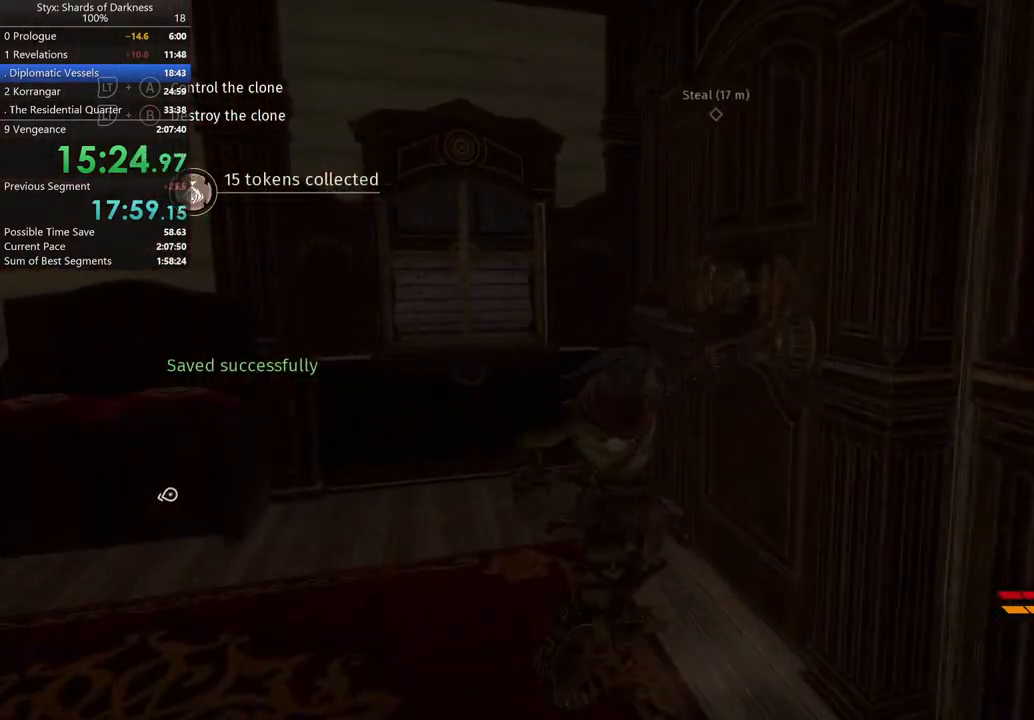
{"buttons": [], "left_stick": "center", "right_stick": "down-right", "button_events": []}
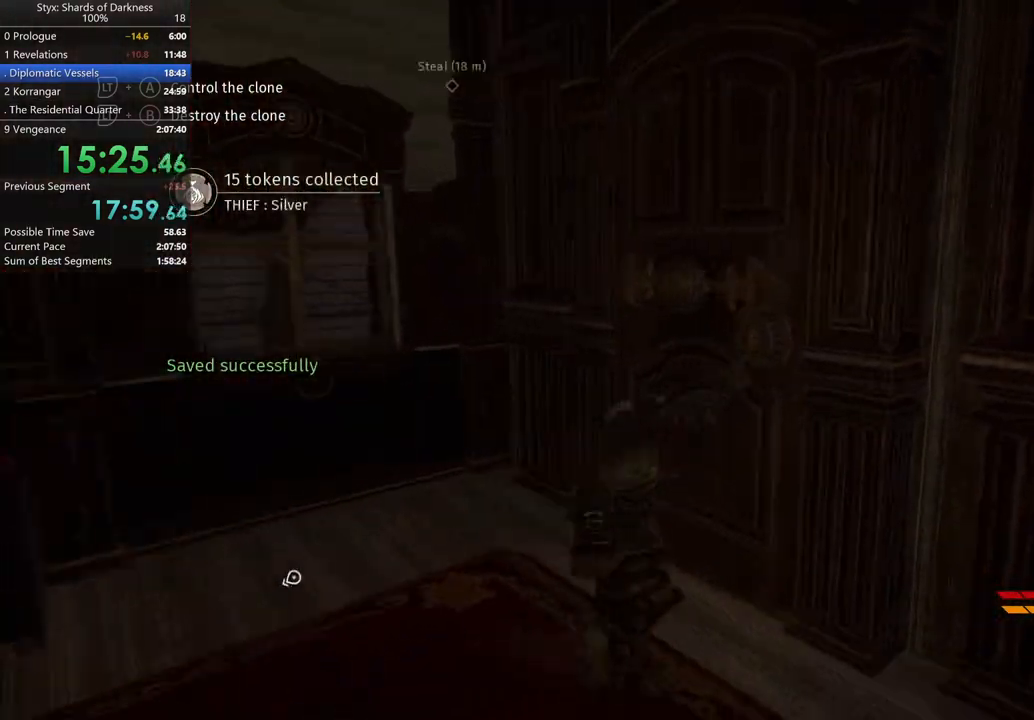
{"buttons": [], "left_stick": "center", "right_stick": "center", "button_events": []}
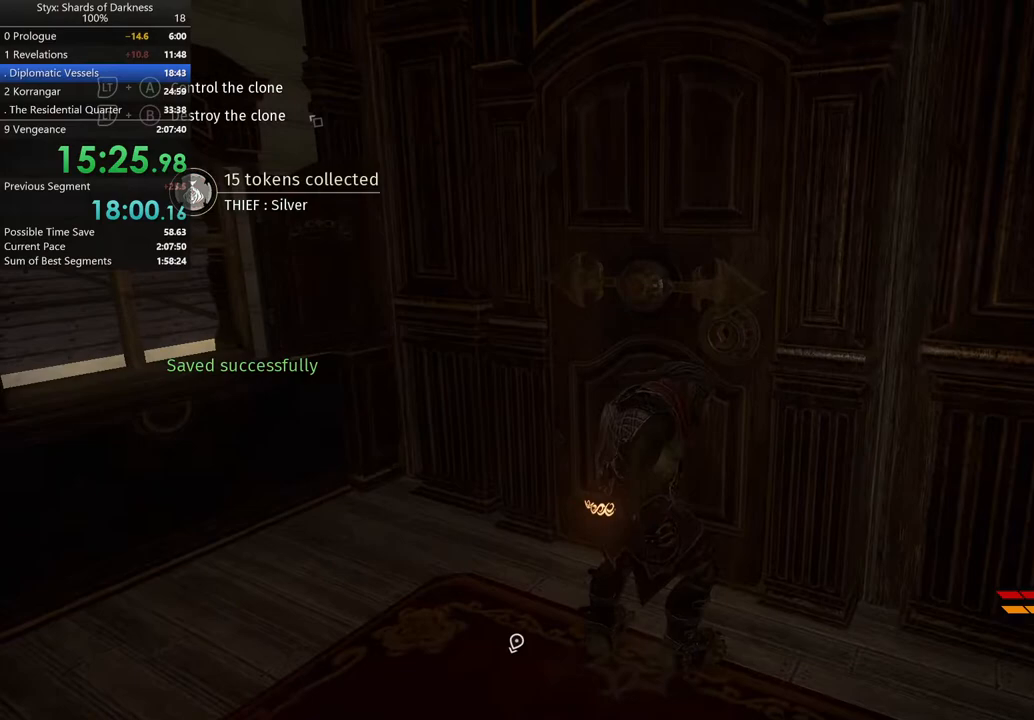
{"buttons": [], "left_stick": "center", "right_stick": "center", "button_events": []}
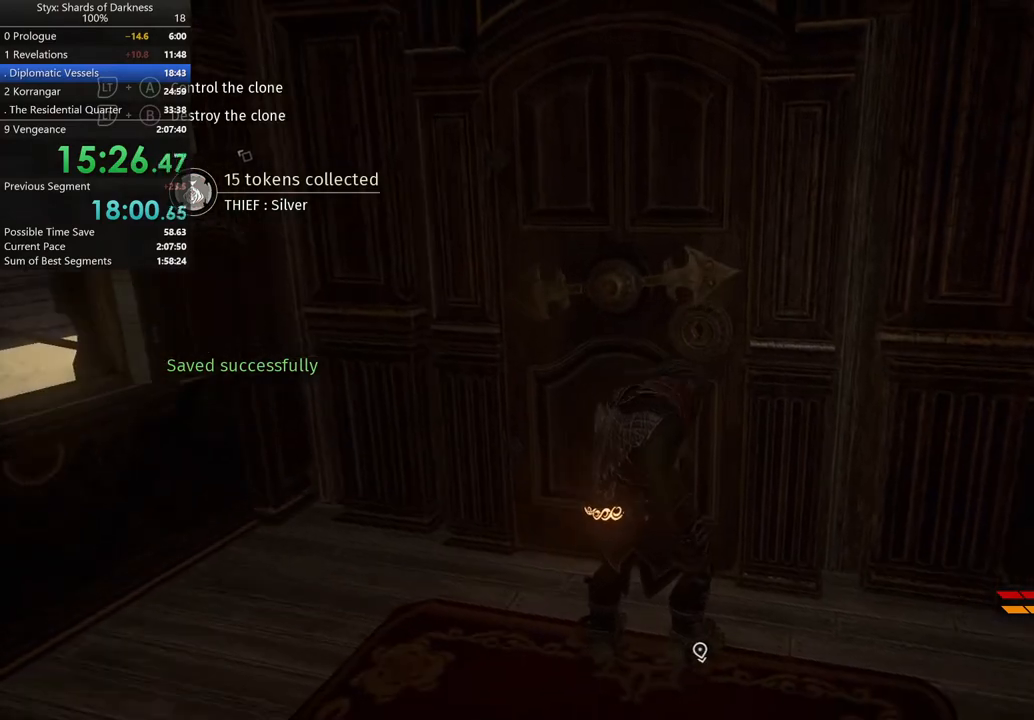
{"buttons": [], "left_stick": "center", "right_stick": "center", "button_events": []}
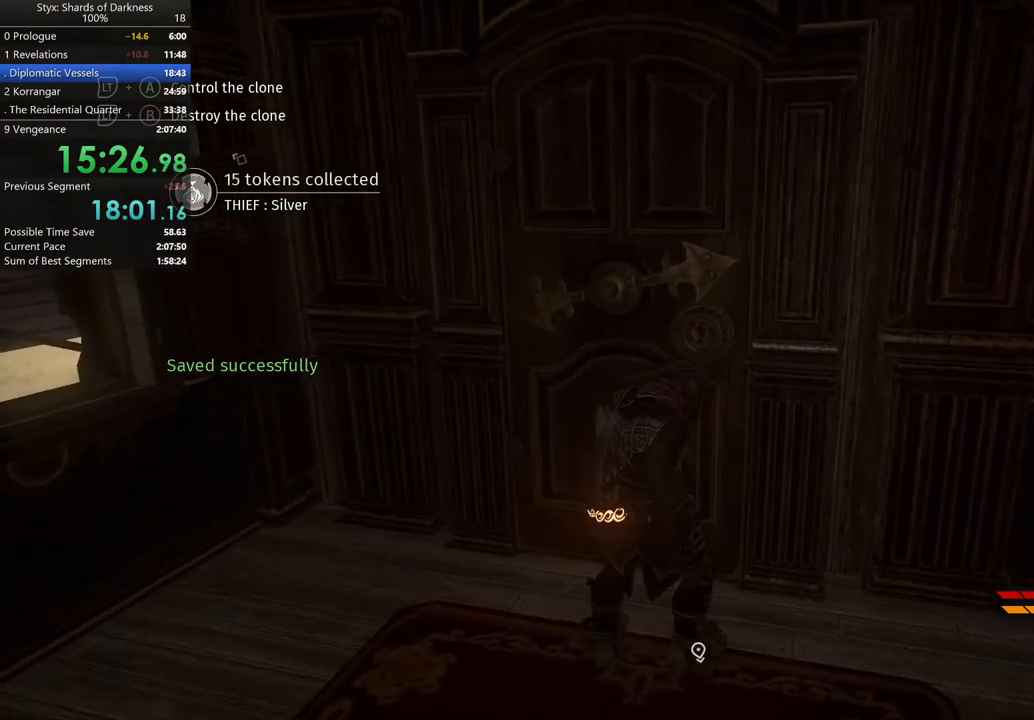
{"buttons": [], "left_stick": "up", "right_stick": "center", "button_events": []}
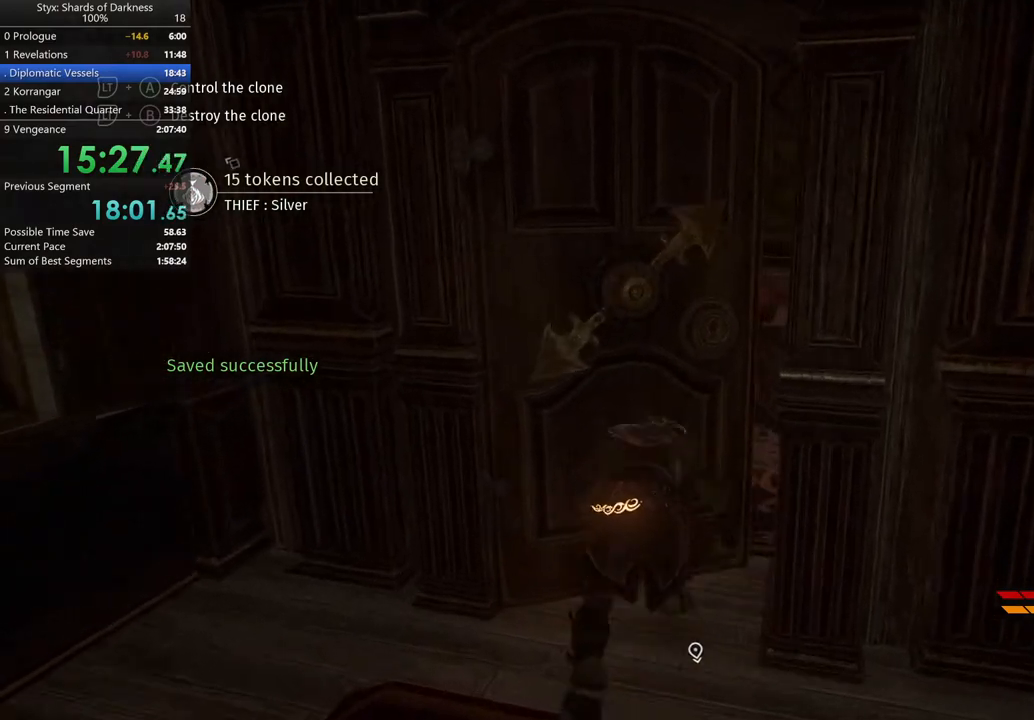
{"buttons": [], "left_stick": "up", "right_stick": "center", "button_events": []}
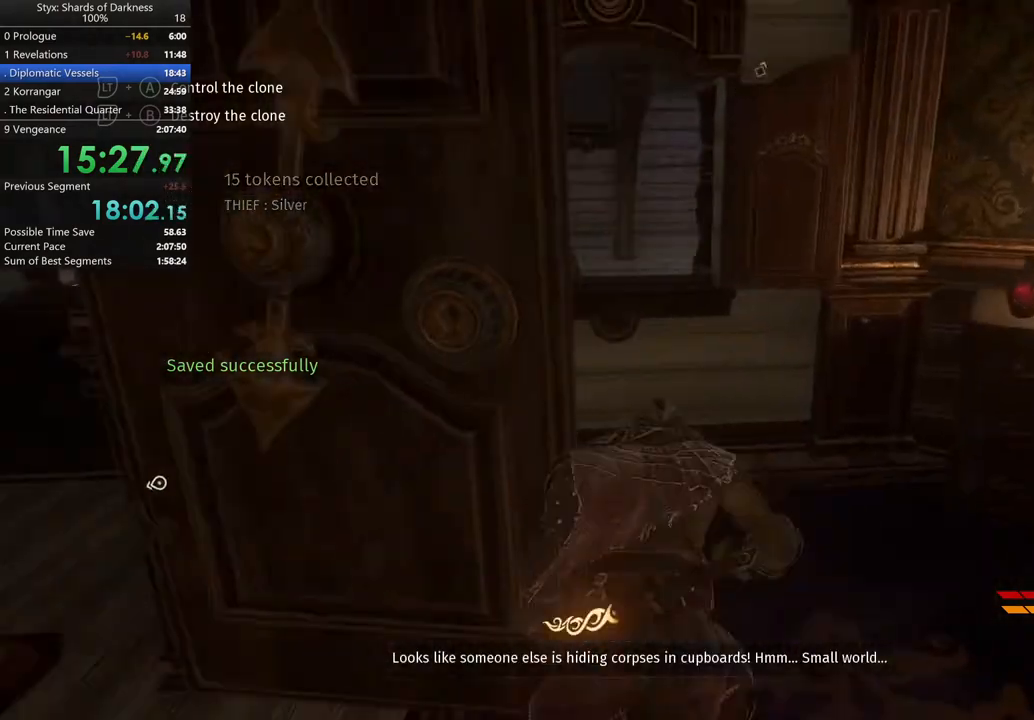
{"buttons": [], "left_stick": "up-left", "right_stick": "center", "button_events": []}
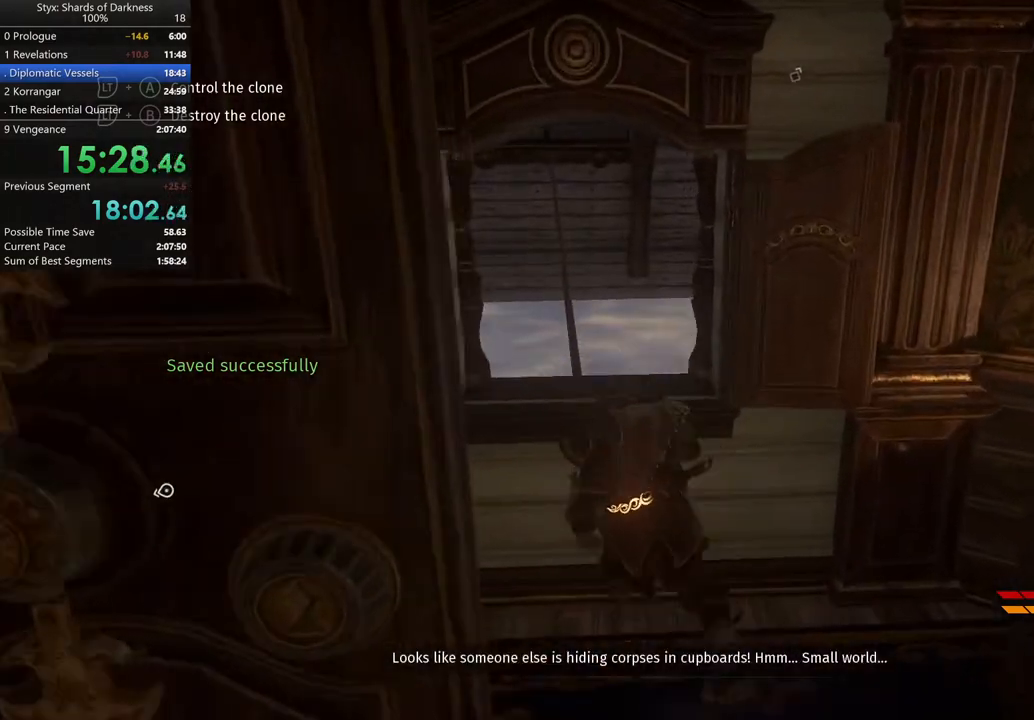
{"buttons": [], "left_stick": "center", "right_stick": "left", "button_events": [[100, "A", "down"], [233, "A", "up"]]}
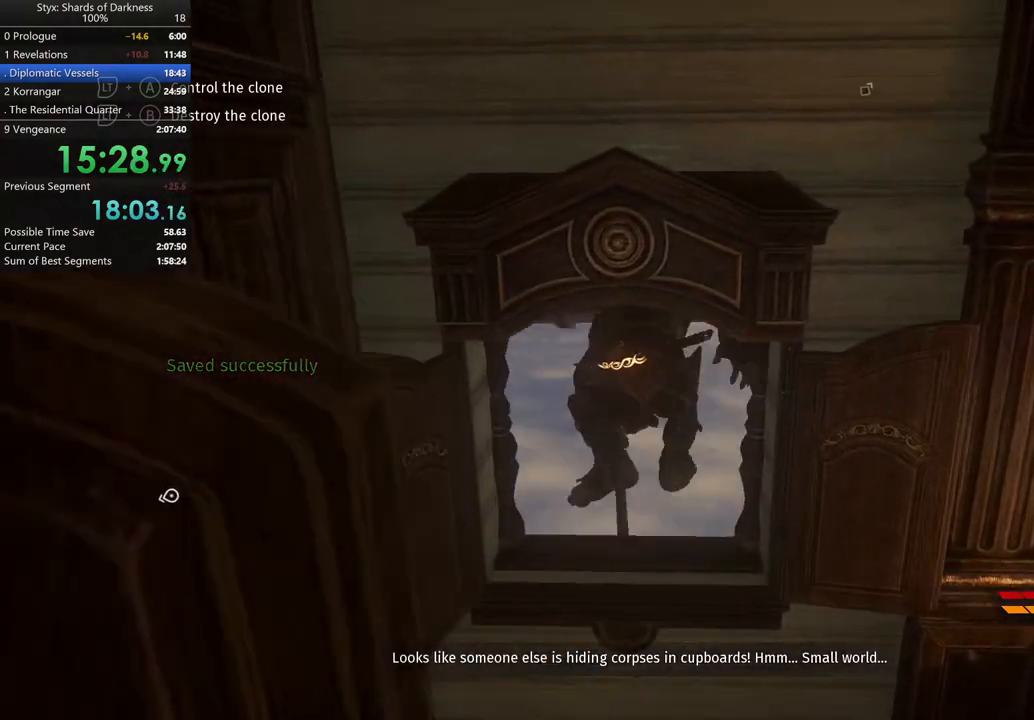
{"buttons": [], "left_stick": "up", "right_stick": "right", "button_events": []}
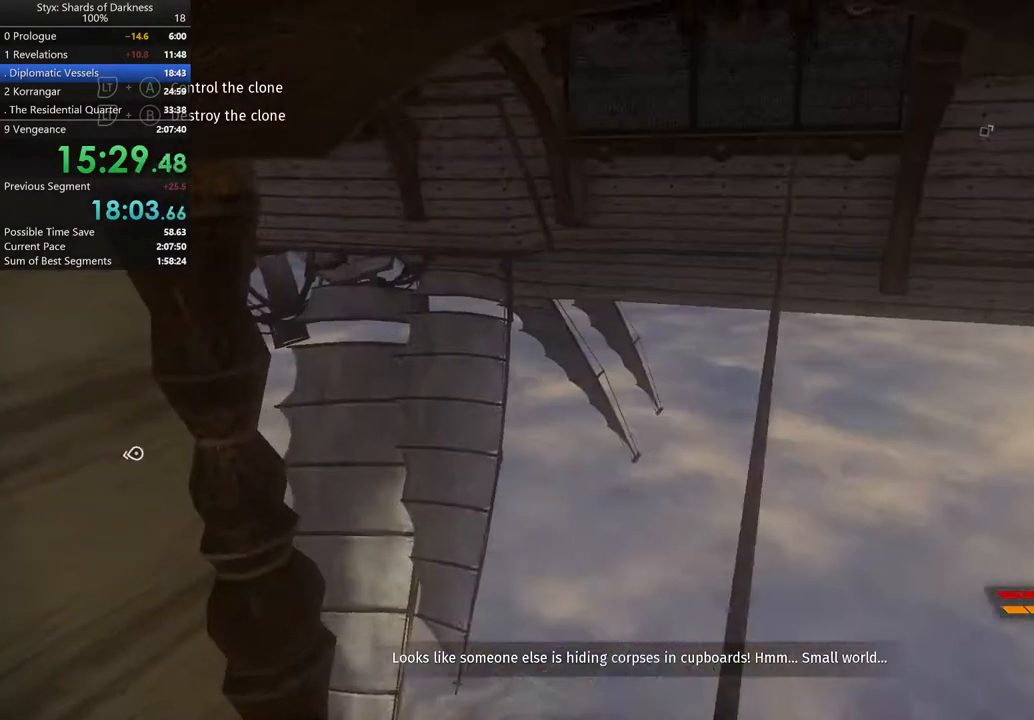
{"buttons": [], "left_stick": "up", "right_stick": "center", "button_events": []}
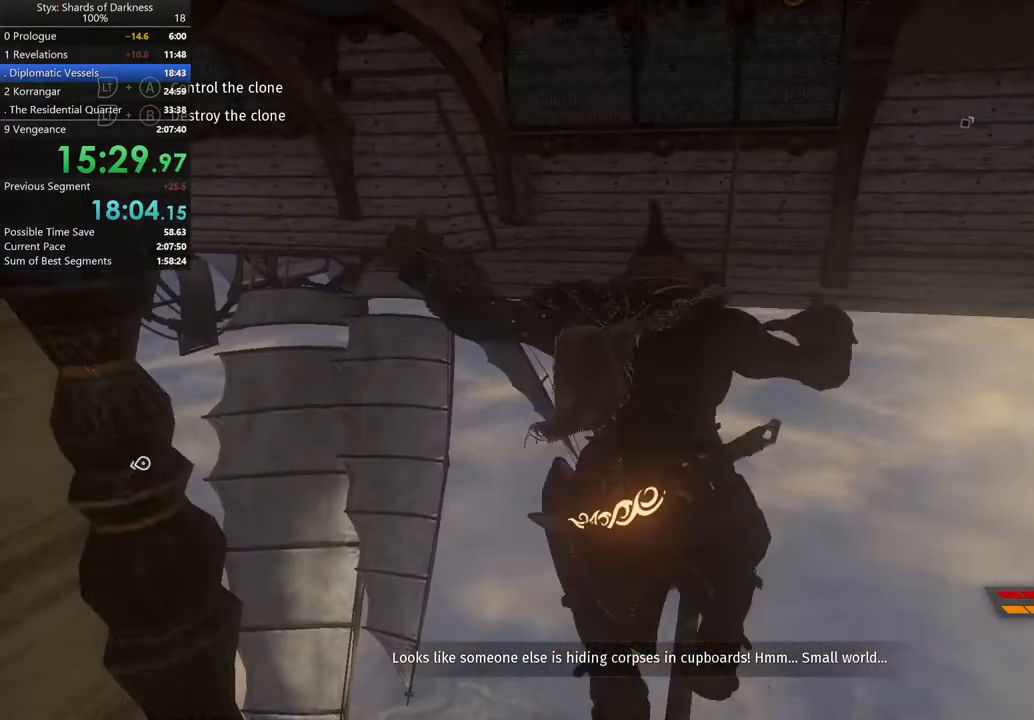
{"buttons": [], "left_stick": "up", "right_stick": "up-left", "button_events": []}
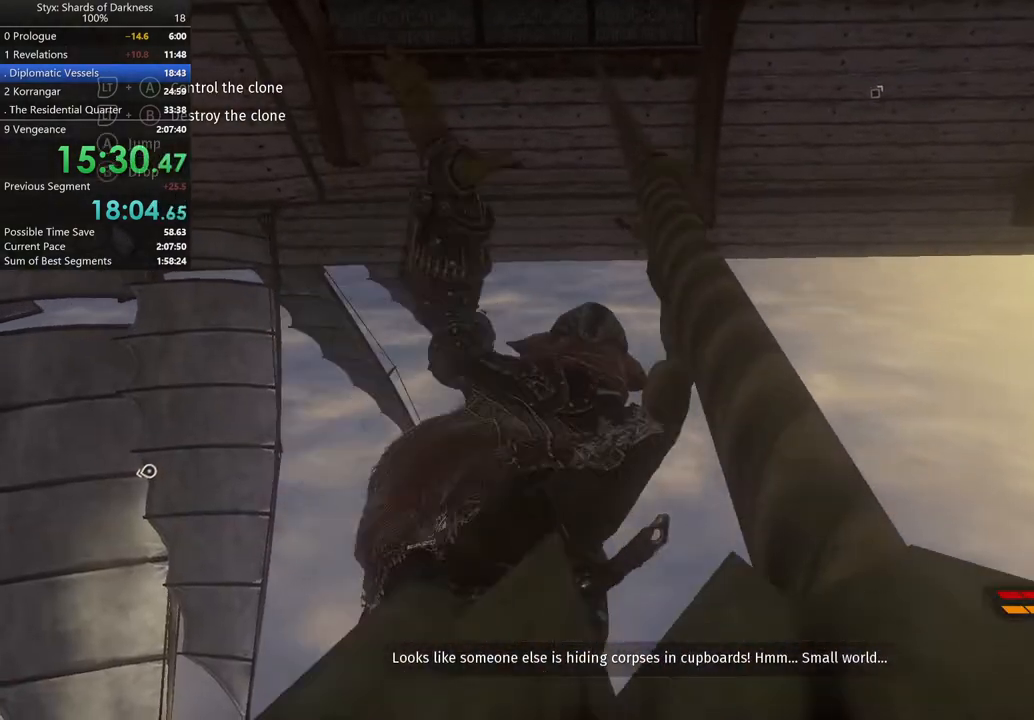
{"buttons": [], "left_stick": "up-right", "right_stick": "center", "button_events": []}
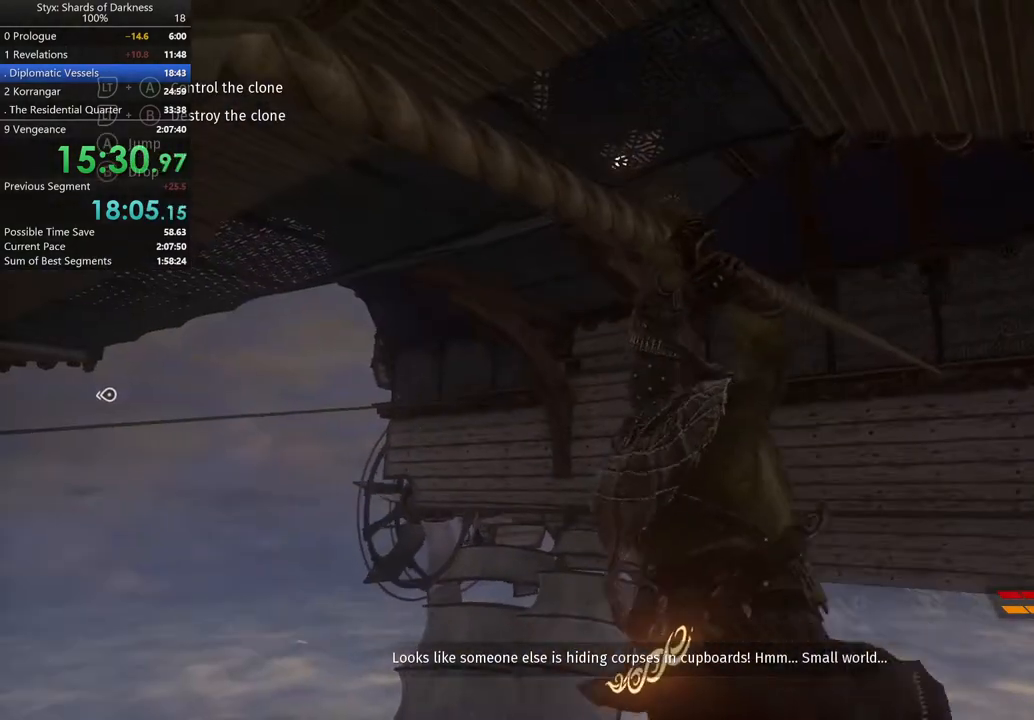
{"buttons": [], "left_stick": "up-right", "right_stick": "down", "button_events": []}
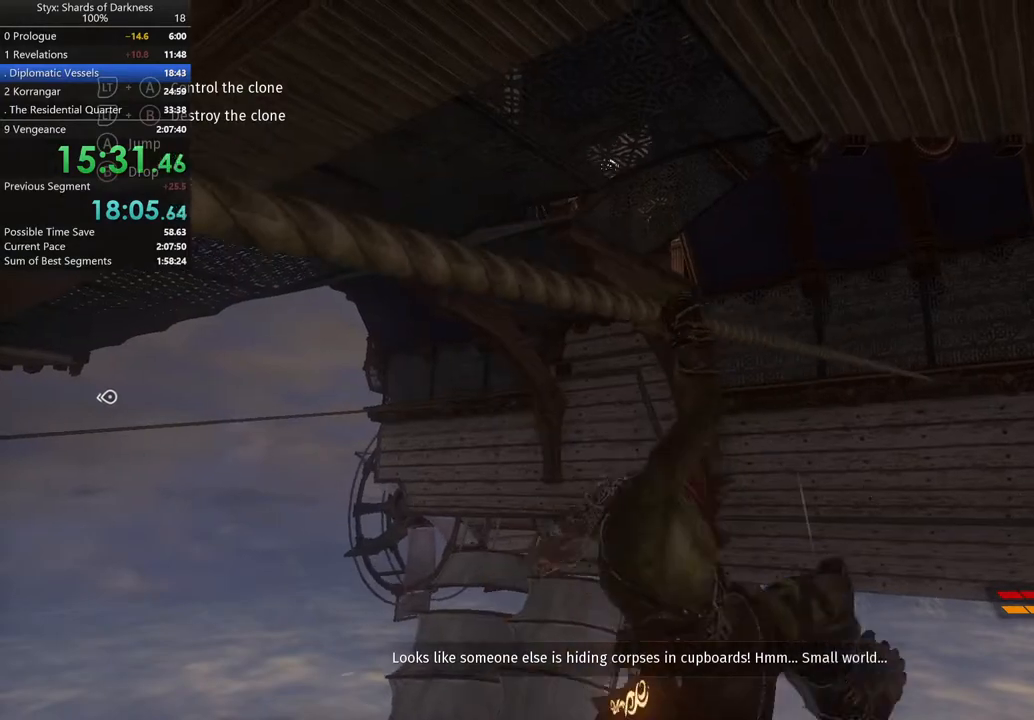
{"buttons": [], "left_stick": "up-right", "right_stick": "up-left", "button_events": []}
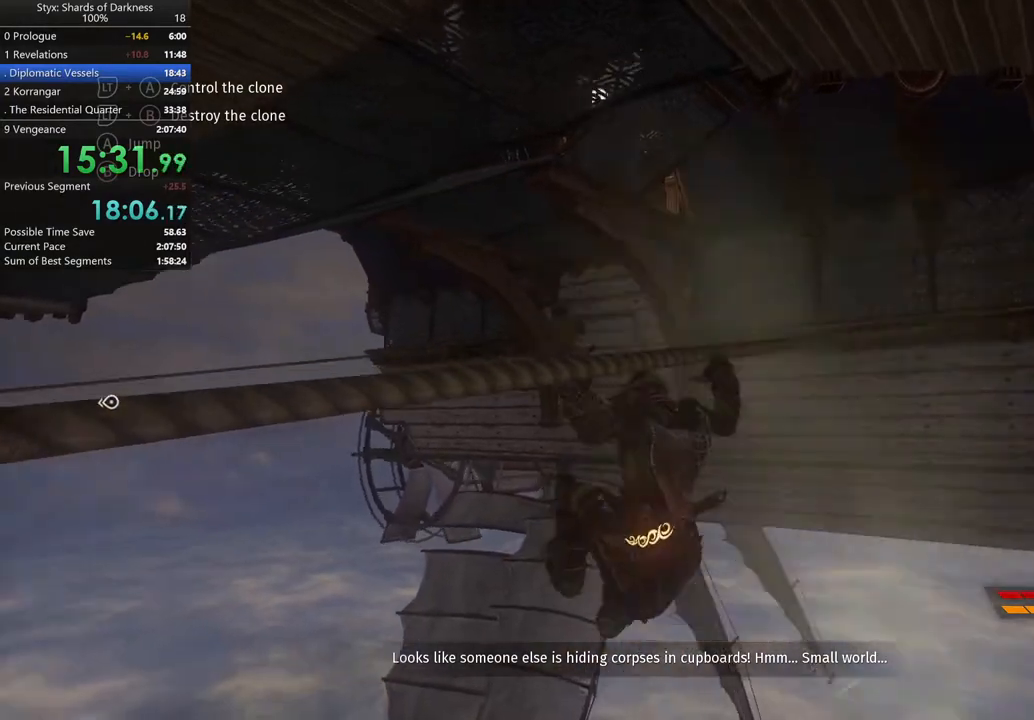
{"buttons": [], "left_stick": "up-right", "right_stick": "center", "button_events": []}
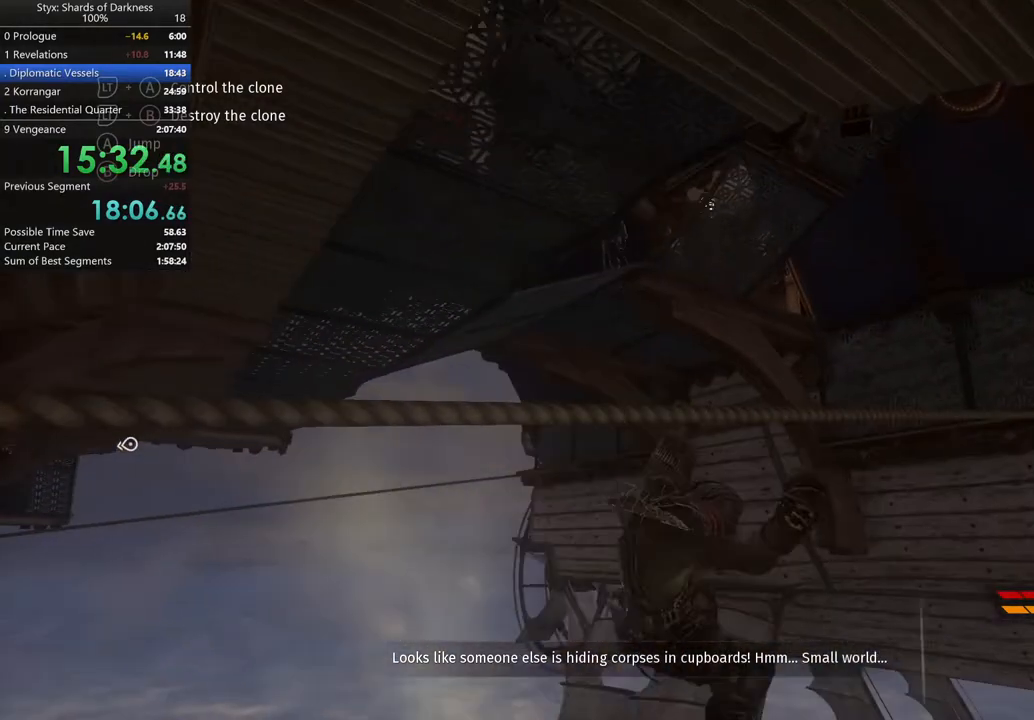
{"buttons": [], "left_stick": "up-right", "right_stick": "center", "button_events": []}
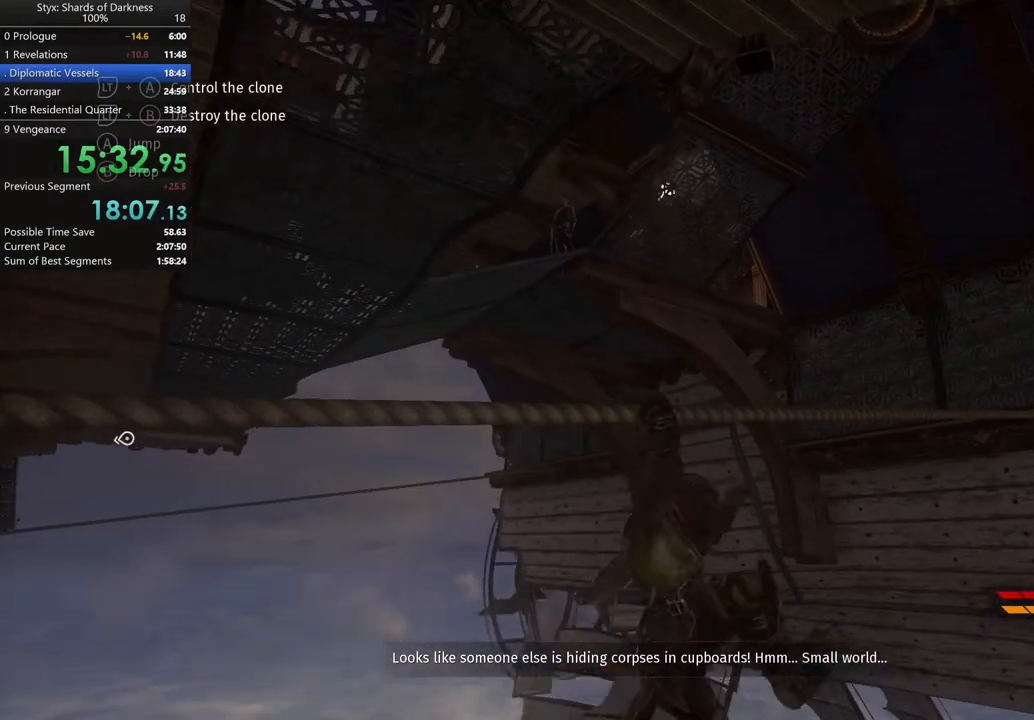
{"buttons": [], "left_stick": "up-right", "right_stick": "down-right", "button_events": []}
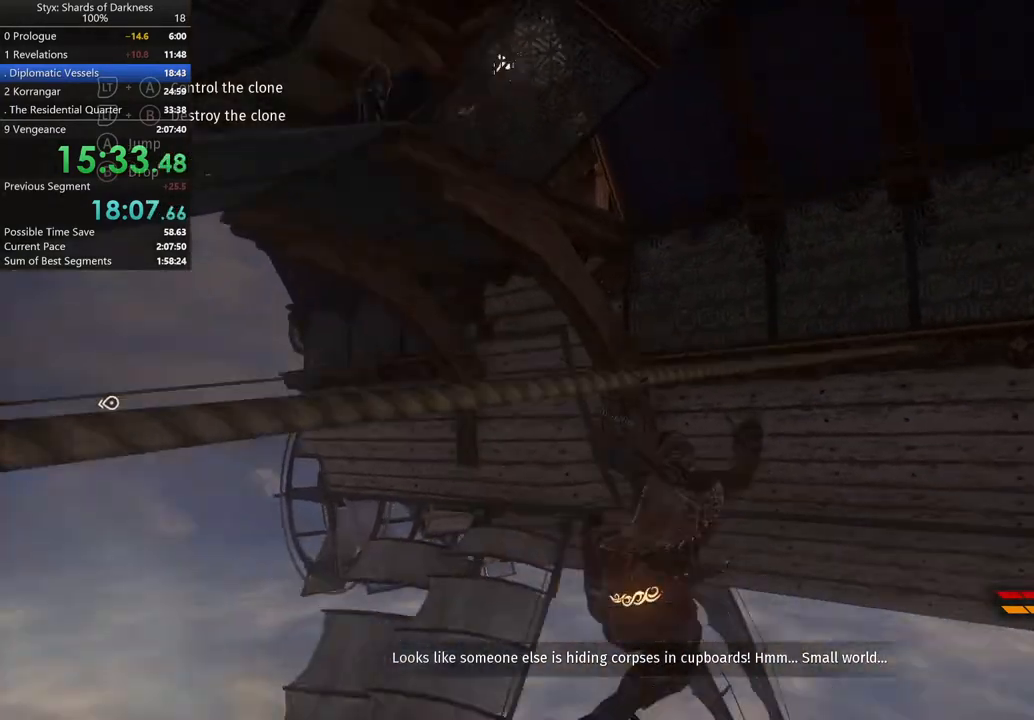
{"buttons": [], "left_stick": "up-right", "right_stick": "right", "button_events": []}
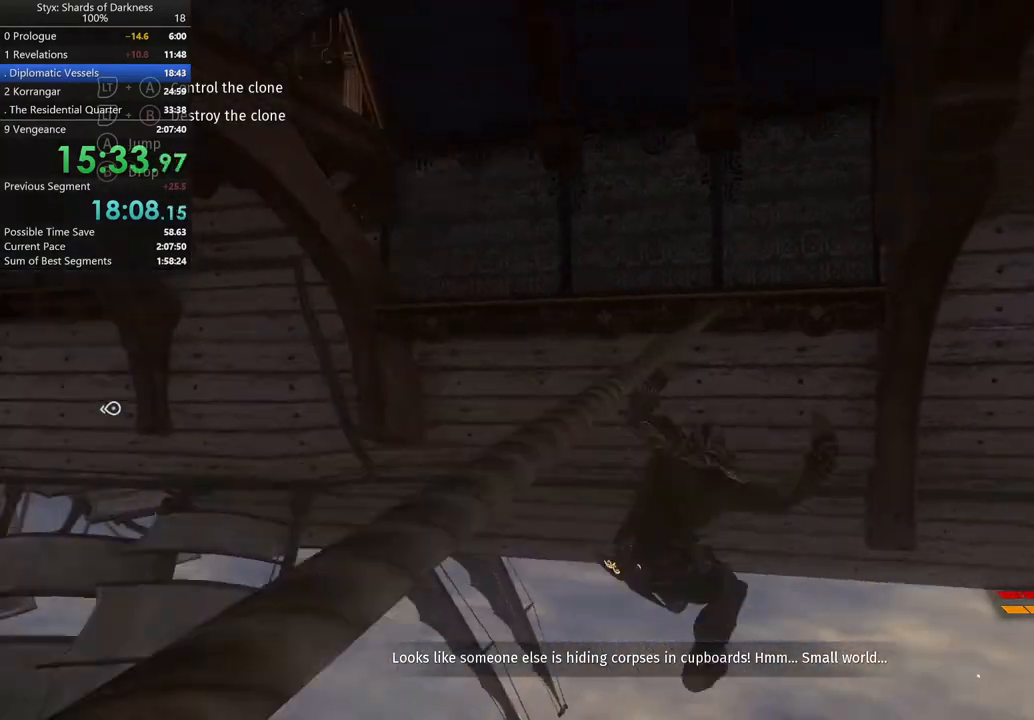
{"buttons": [], "left_stick": "up", "right_stick": "center", "button_events": []}
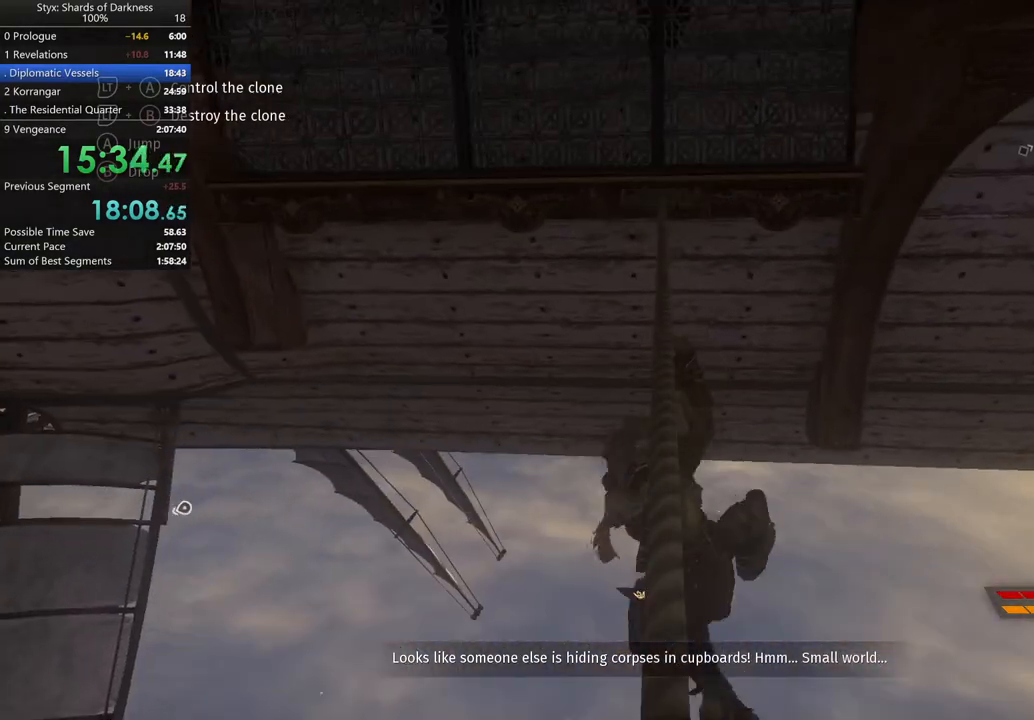
{"buttons": [], "left_stick": "up", "right_stick": "center", "button_events": []}
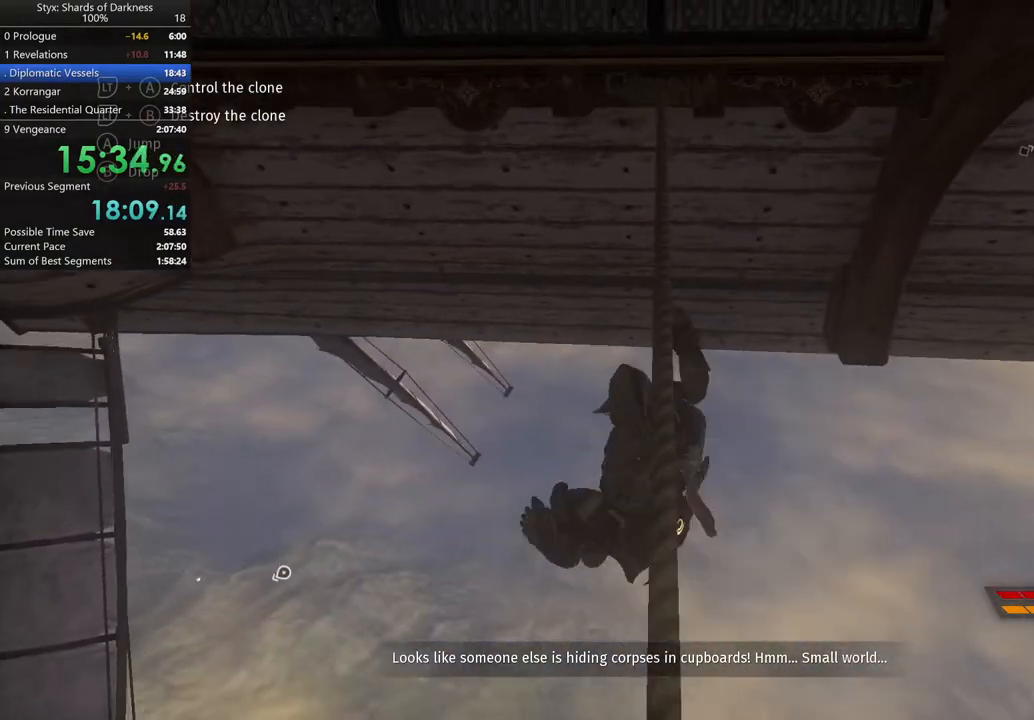
{"buttons": [], "left_stick": "up", "right_stick": "center", "button_events": []}